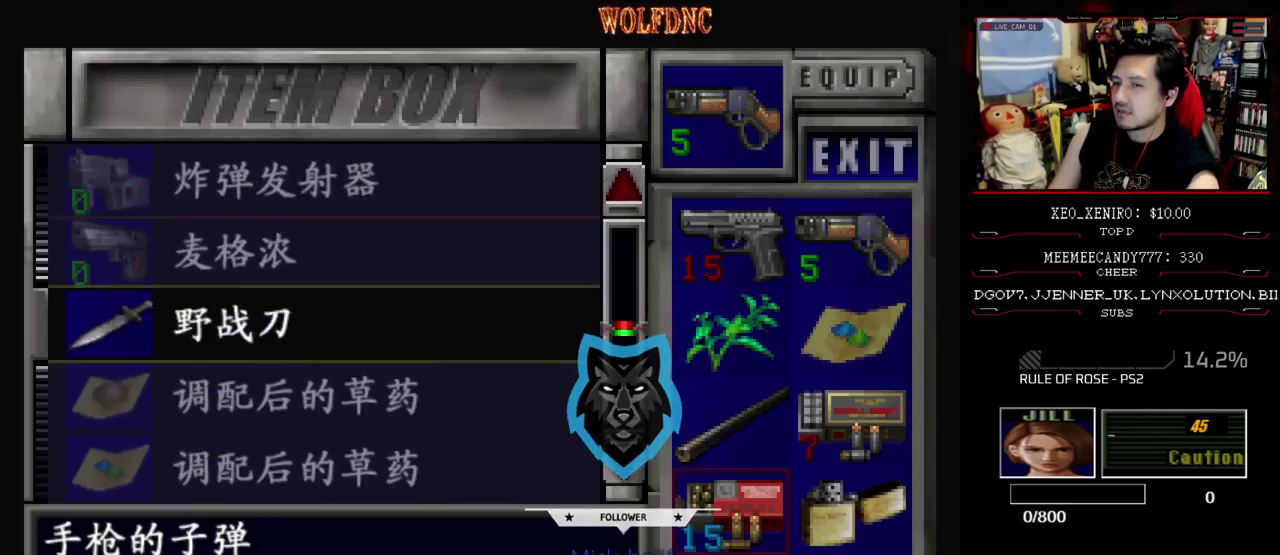
Gameplay with a controller (PlayStation layout); each line is a JSON object with the inputs held at the frame after it. "events" lists button and stick changes between this image and that frame as [ms after this image, input, new state], when the widget could be followed in between. Not read: L3 R3 other_buttons.
{"buttons": [], "events": [[250, "DPAD_UP", "up"]]}
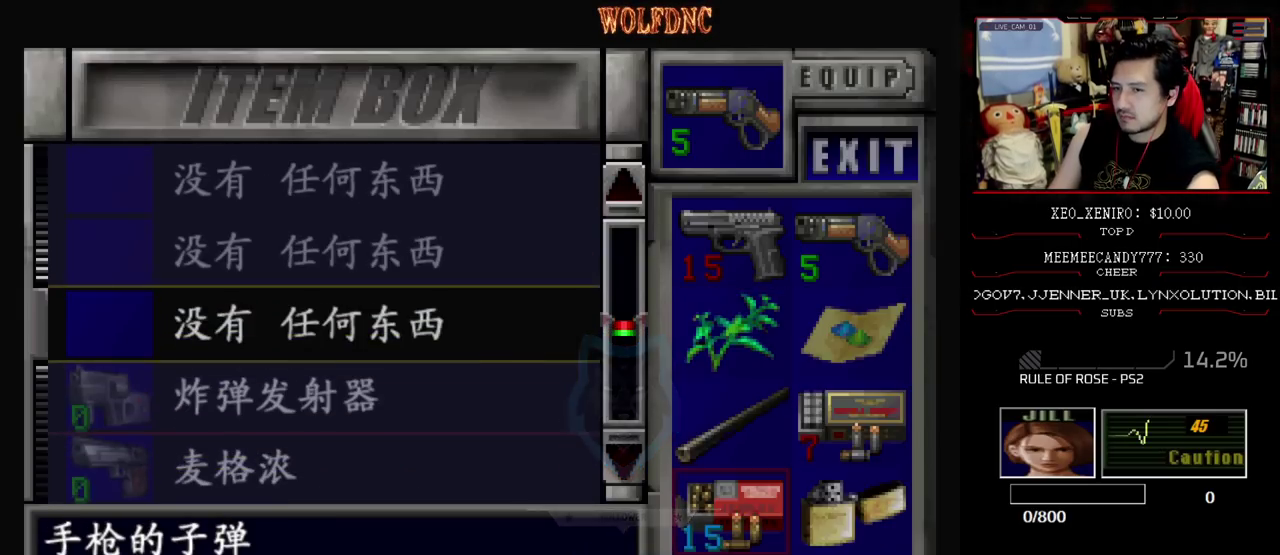
{"buttons": ["SQUARE"], "events": [[33, "CROSS", "down"], [167, "CROSS", "up"], [450, "SQUARE", "down"]]}
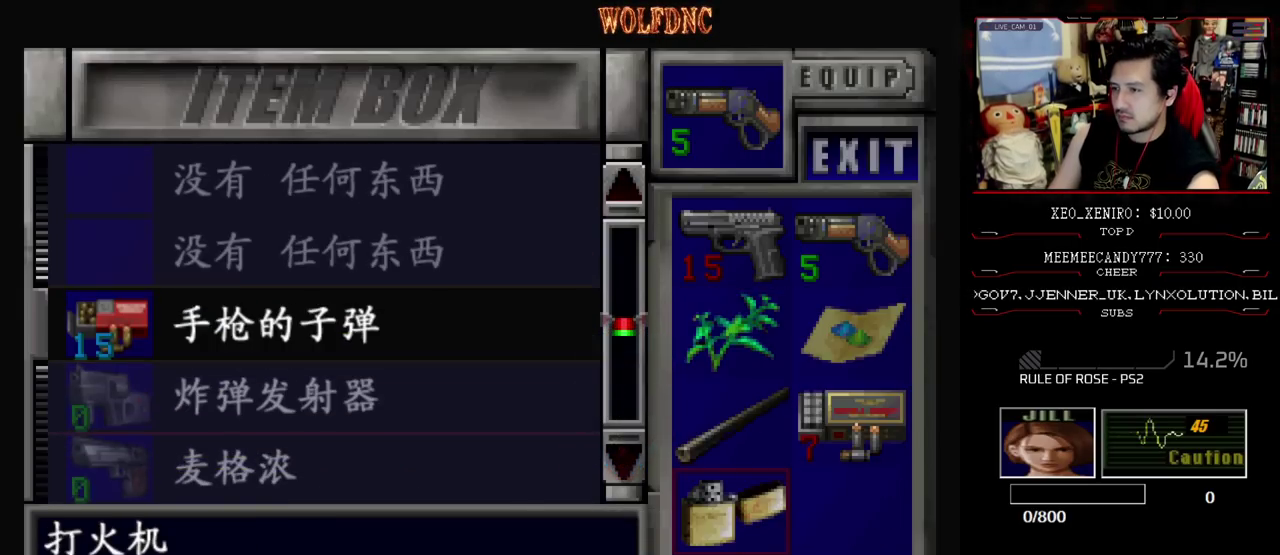
{"buttons": ["DPAD_RIGHT"], "events": [[50, "SQUARE", "up"], [183, "DPAD_DOWN", "down"], [283, "SQUARE", "down"], [367, "SQUARE", "up"], [417, "DPAD_DOWN", "up"], [467, "DPAD_RIGHT", "down"]]}
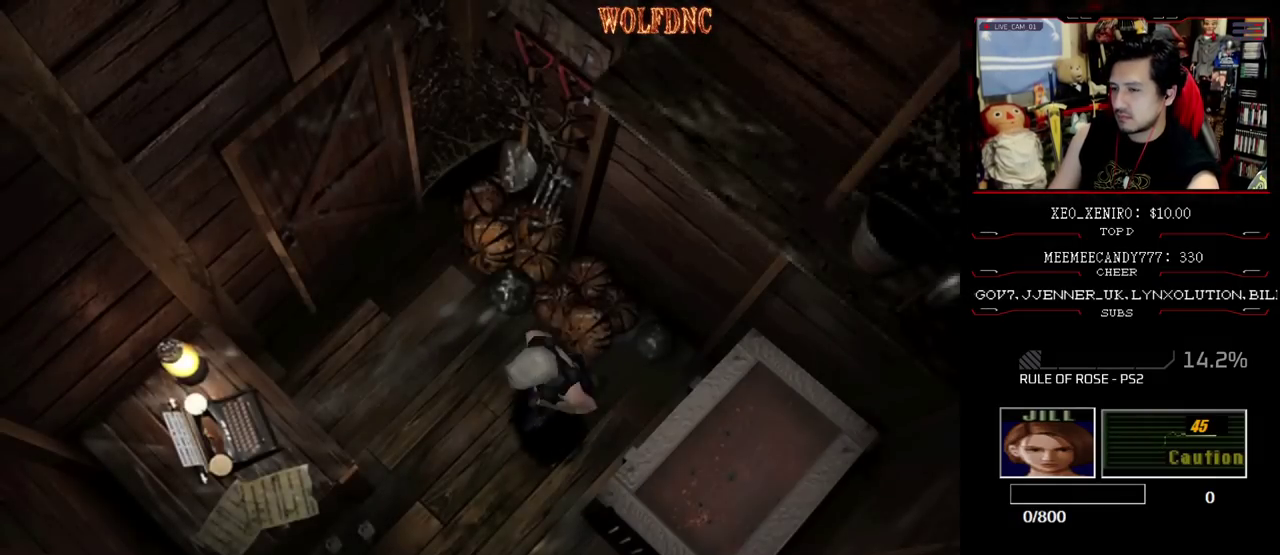
{"buttons": ["DPAD_DOWN", "DPAD_RIGHT"], "events": [[67, "DPAD_UP", "down"], [67, "SQUARE", "down"], [100, "DPAD_RIGHT", "up"], [300, "DPAD_UP", "up"], [300, "SQUARE", "up"], [483, "DPAD_DOWN", "down"], [483, "DPAD_RIGHT", "down"]]}
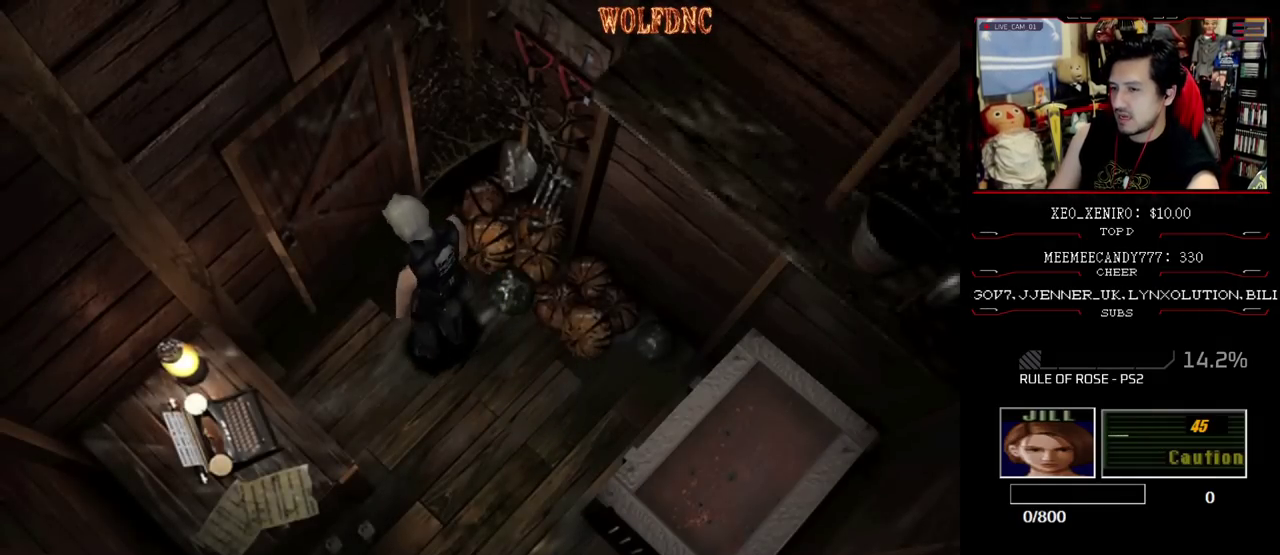
{"buttons": ["SQUARE", "DPAD_UP", "DPAD_RIGHT"], "events": [[83, "SQUARE", "down"], [167, "DPAD_DOWN", "up"], [167, "SQUARE", "up"], [350, "DPAD_UP", "down"], [350, "SQUARE", "down"]]}
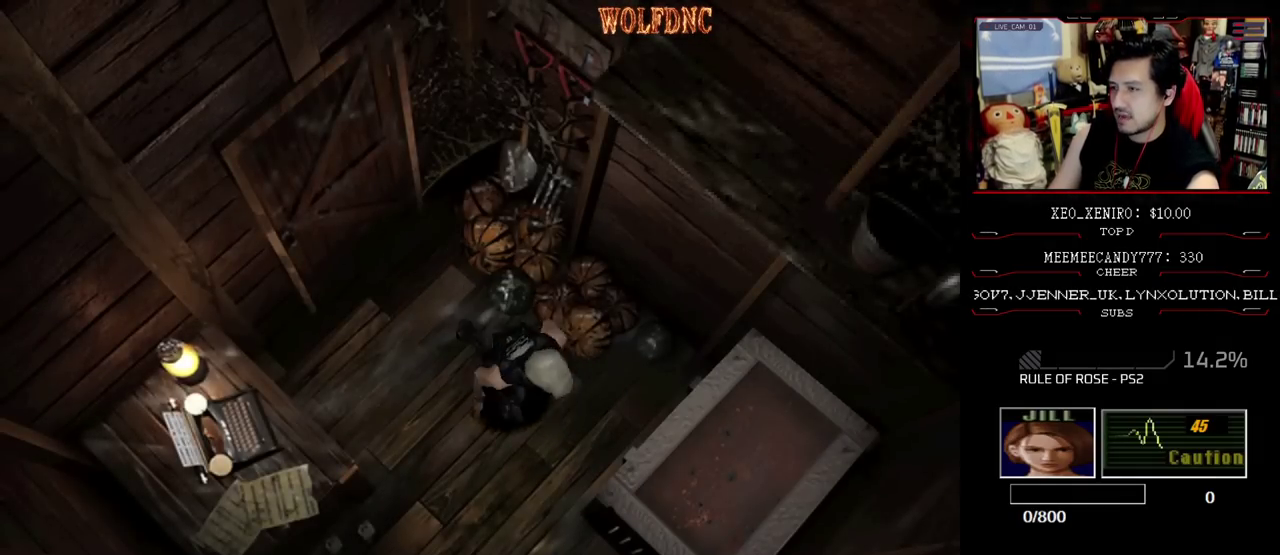
{"buttons": ["SQUARE", "DPAD_UP", "DPAD_RIGHT"], "events": [[50, "DPAD_RIGHT", "up"], [133, "DPAD_LEFT", "down"], [283, "DPAD_LEFT", "up"], [317, "CROSS", "down"], [417, "CROSS", "up"], [417, "DPAD_RIGHT", "down"]]}
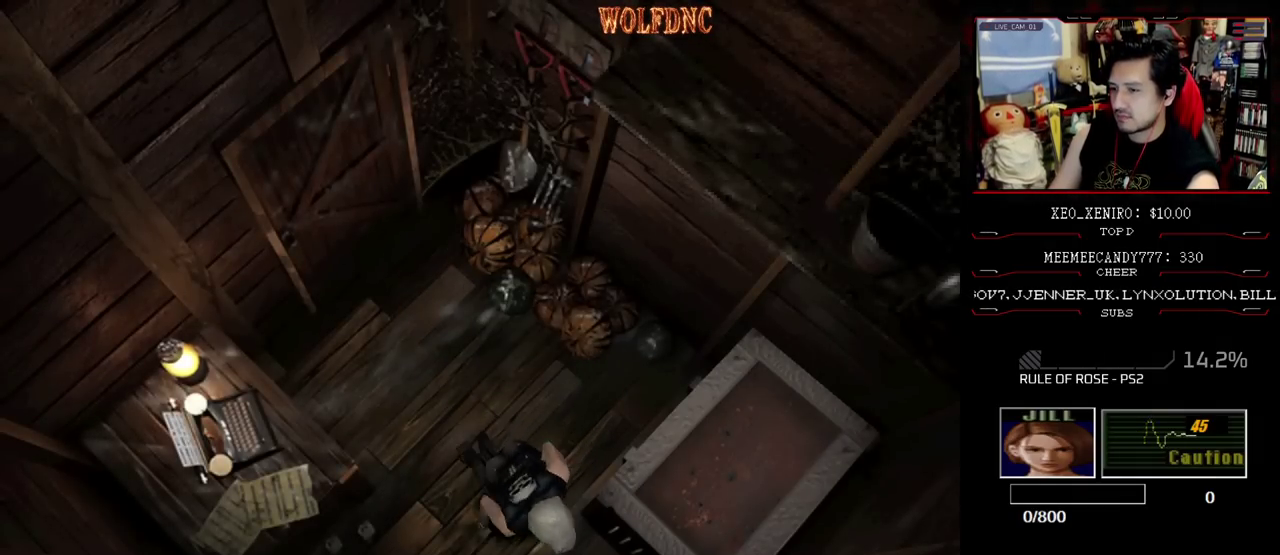
{"buttons": ["DPAD_LEFT"], "events": [[150, "DPAD_RIGHT", "up"], [200, "CROSS", "down"], [250, "DPAD_LEFT", "down"], [250, "DPAD_UP", "up"], [300, "SQUARE", "up"], [333, "CROSS", "up"], [383, "CROSS", "down"], [483, "CROSS", "up"]]}
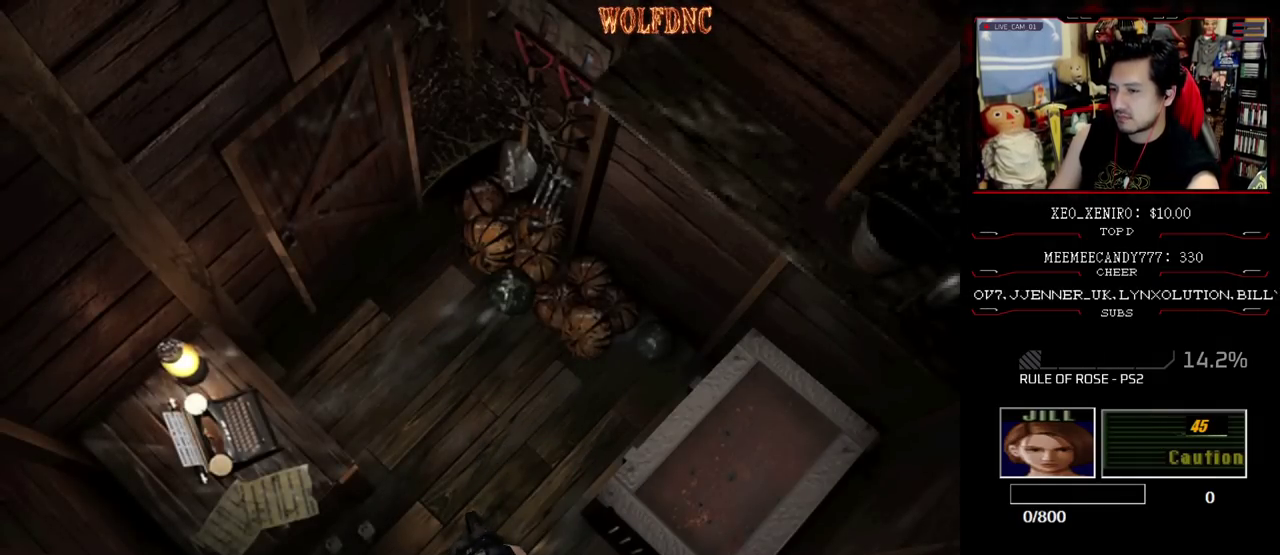
{"buttons": ["CROSS"], "events": [[33, "CROSS", "down"], [167, "DPAD_LEFT", "up"], [217, "CROSS", "up"], [217, "DPAD_RIGHT", "down"], [217, "DPAD_UP", "down"], [267, "CROSS", "down"], [350, "CROSS", "up"], [350, "DPAD_RIGHT", "up"], [400, "CROSS", "down"], [400, "DPAD_UP", "up"], [450, "CROSS", "up"], [500, "CROSS", "down"]]}
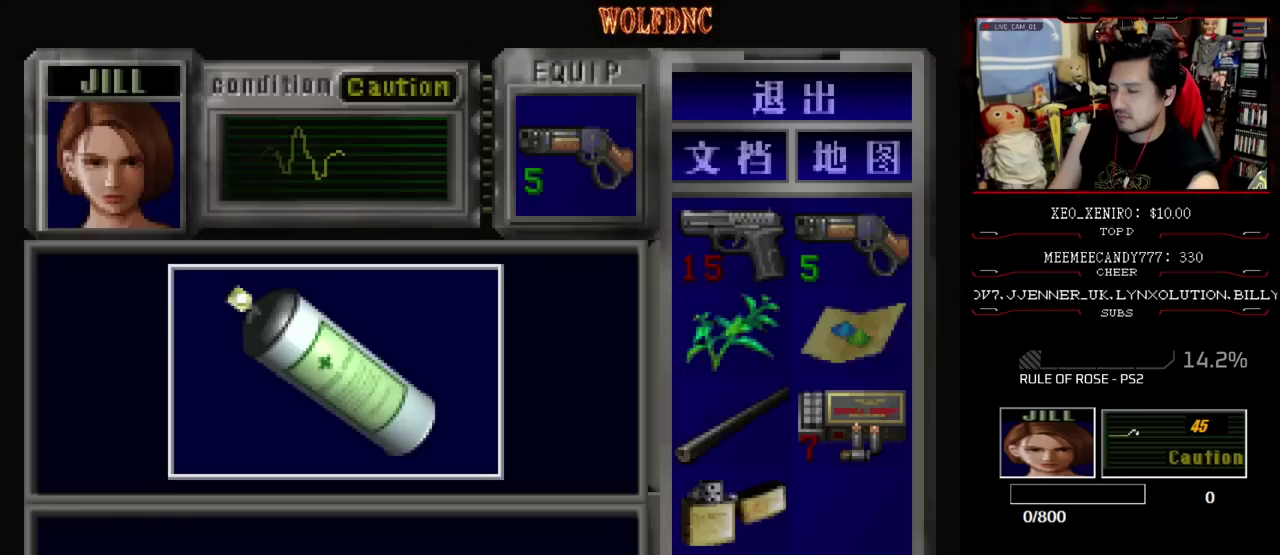
{"buttons": ["CROSS"], "events": [[367, "CROSS", "up"], [417, "CROSS", "down"]]}
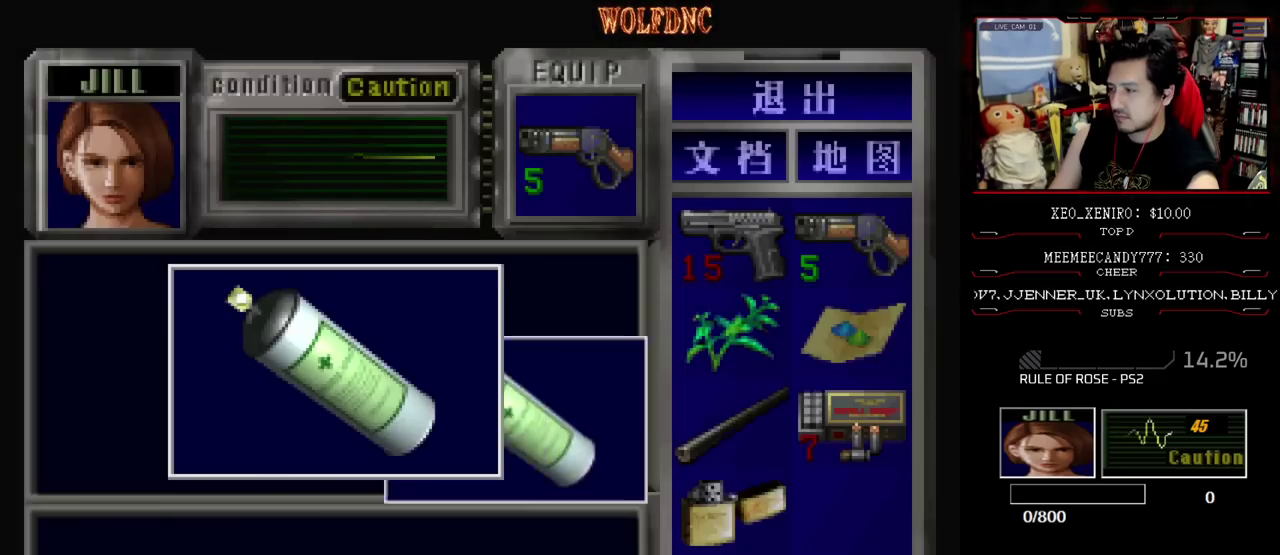
{"buttons": ["DPAD_DOWN", "DPAD_RIGHT"], "events": [[200, "SQUARE", "down"], [250, "CROSS", "up"], [300, "CROSS", "down"], [333, "DPAD_RIGHT", "down"], [333, "SQUARE", "up"], [383, "CROSS", "up"], [483, "DPAD_DOWN", "down"]]}
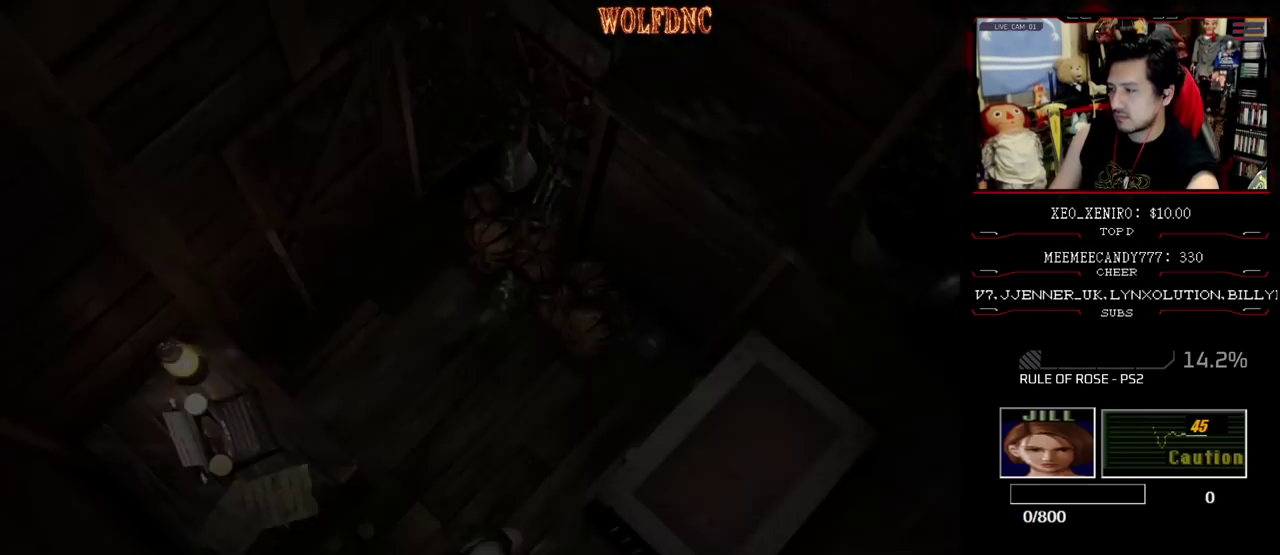
{"buttons": ["SQUARE", "DPAD_UP"], "events": [[33, "SQUARE", "down"], [117, "DPAD_DOWN", "up"], [167, "SQUARE", "up"], [267, "DPAD_UP", "down"], [267, "SQUARE", "down"], [433, "DPAD_RIGHT", "up"]]}
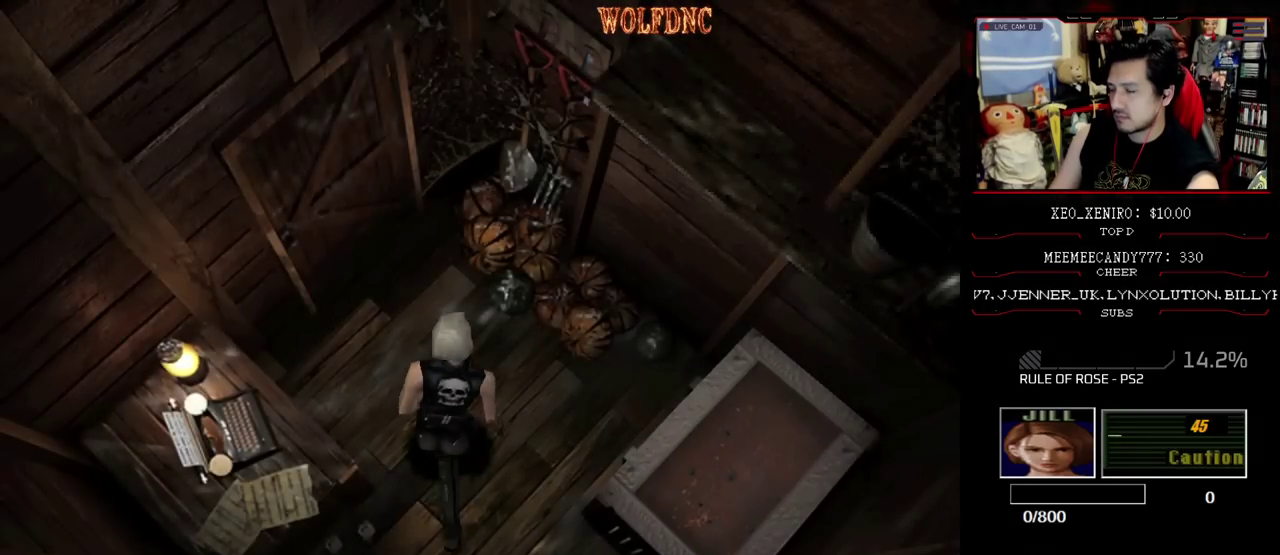
{"buttons": ["CROSS", "SQUARE", "DPAD_UP", "DPAD_LEFT"], "events": [[183, "DPAD_LEFT", "down"], [283, "CROSS", "down"]]}
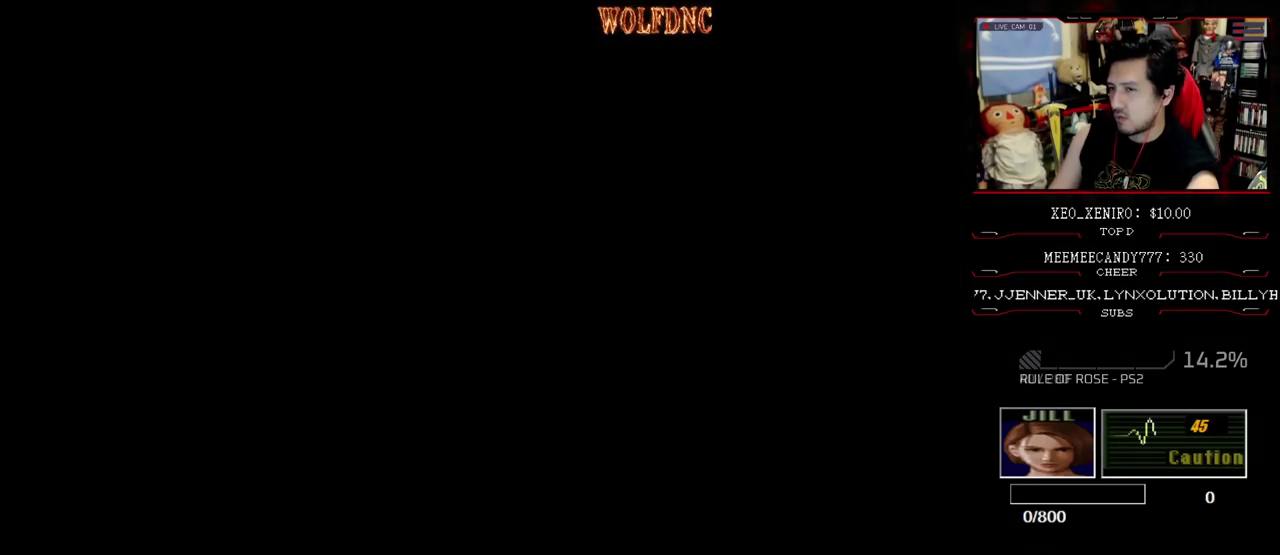
{"buttons": [], "events": [[150, "CROSS", "up"], [150, "DPAD_UP", "up"], [150, "SQUARE", "up"], [200, "DPAD_LEFT", "up"]]}
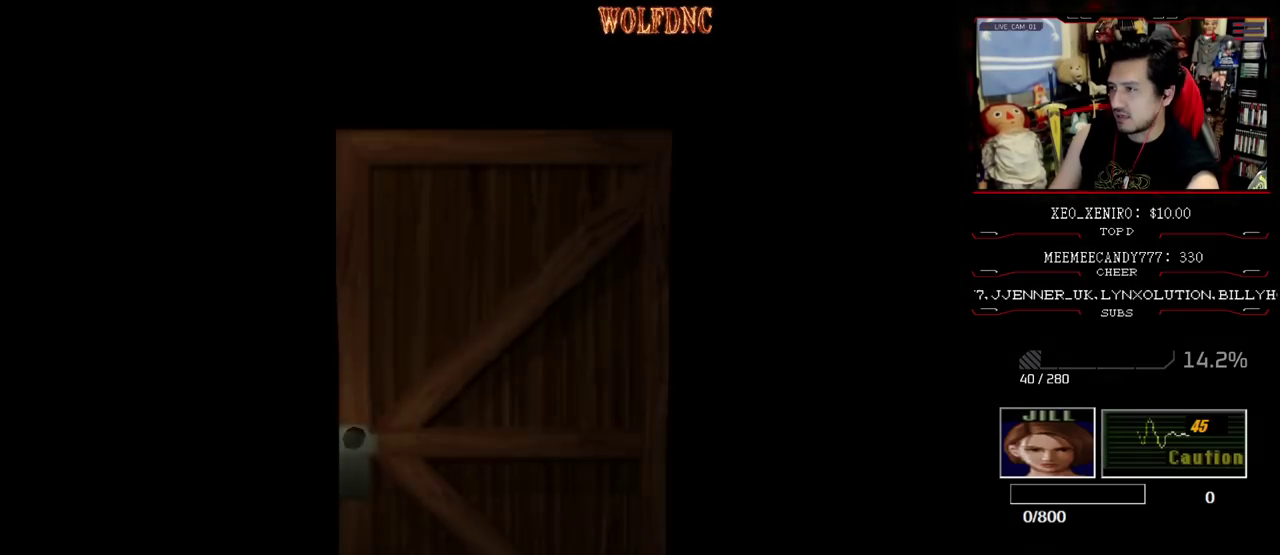
{"buttons": [], "events": []}
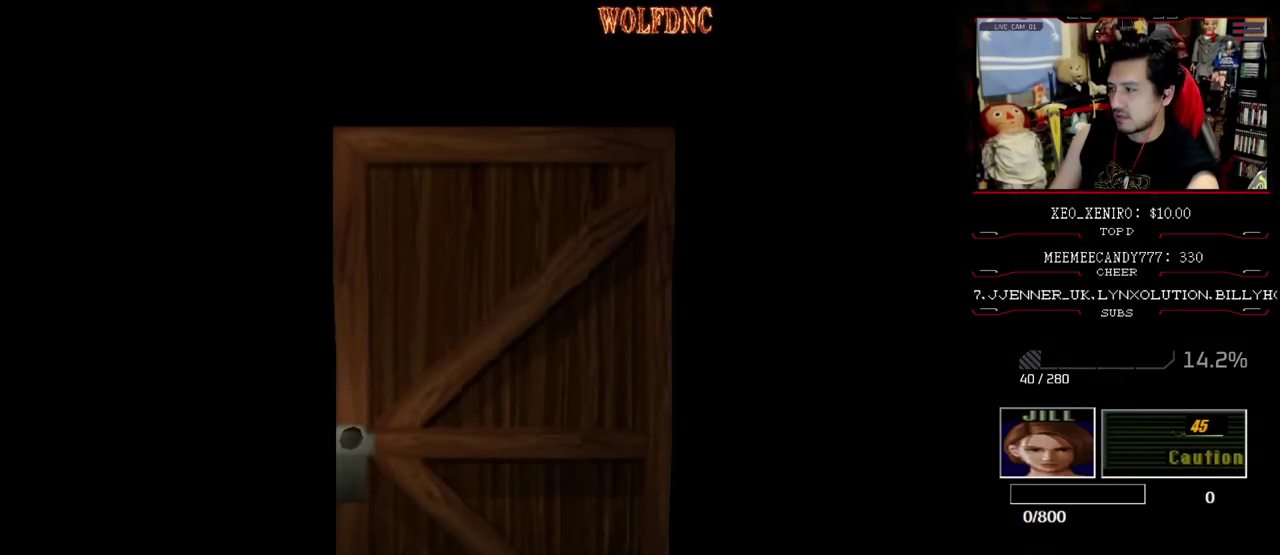
{"buttons": ["DPAD_LEFT"], "events": [[183, "SELECT", "down"], [283, "SELECT", "up"], [367, "DPAD_LEFT", "down"]]}
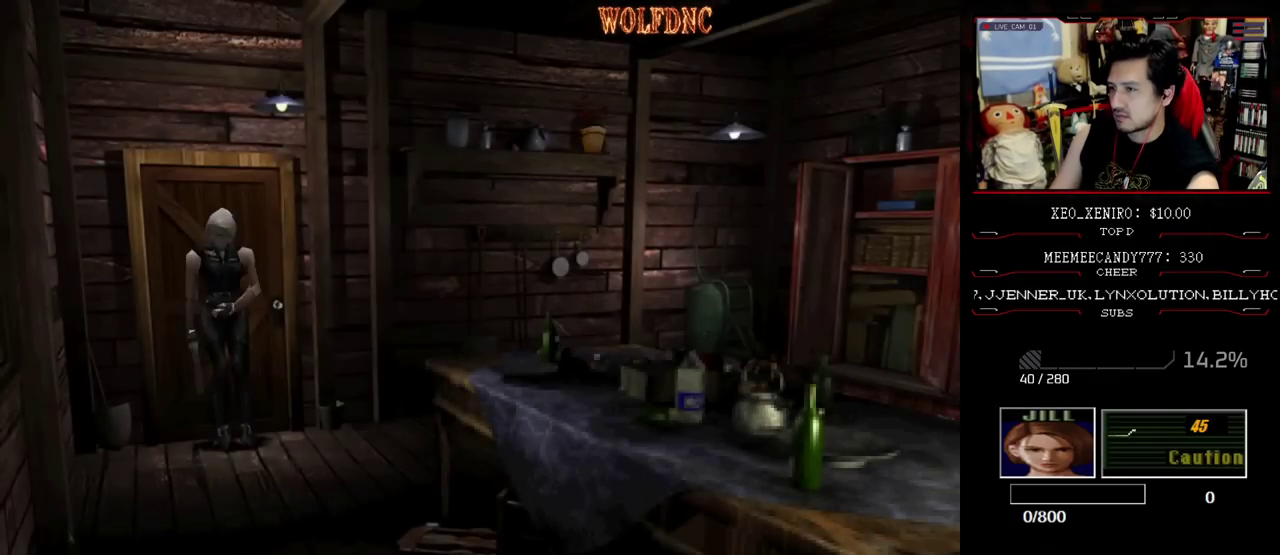
{"buttons": ["SQUARE", "DPAD_UP", "DPAD_LEFT"], "events": [[67, "DPAD_UP", "down"], [100, "SQUARE", "down"]]}
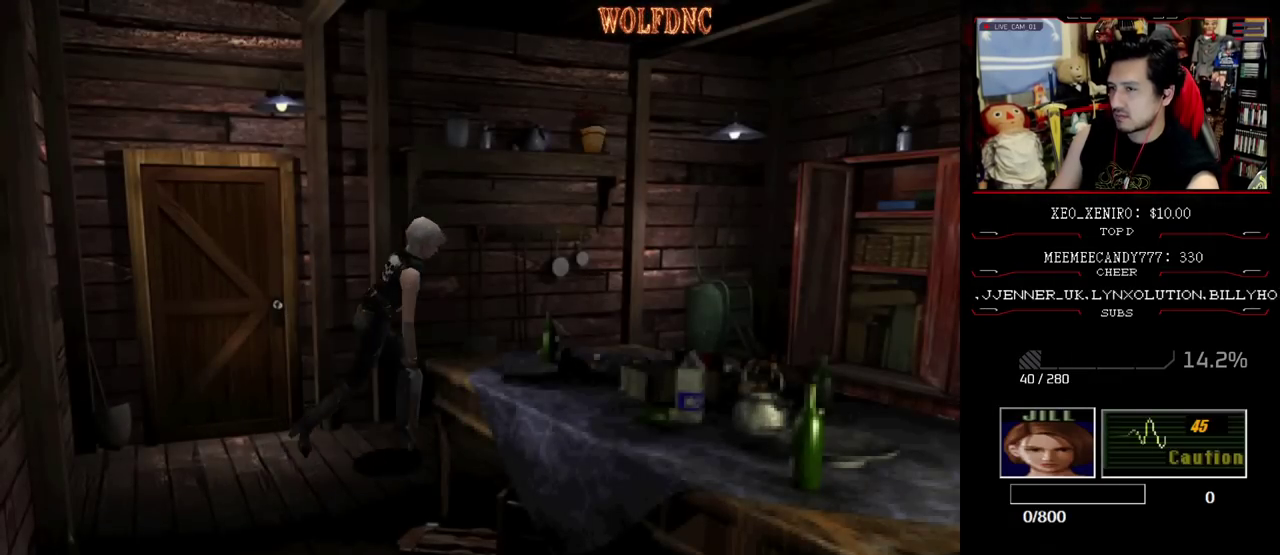
{"buttons": ["CROSS", "SQUARE", "DPAD_LEFT"], "events": [[400, "DPAD_UP", "up"], [483, "CROSS", "down"]]}
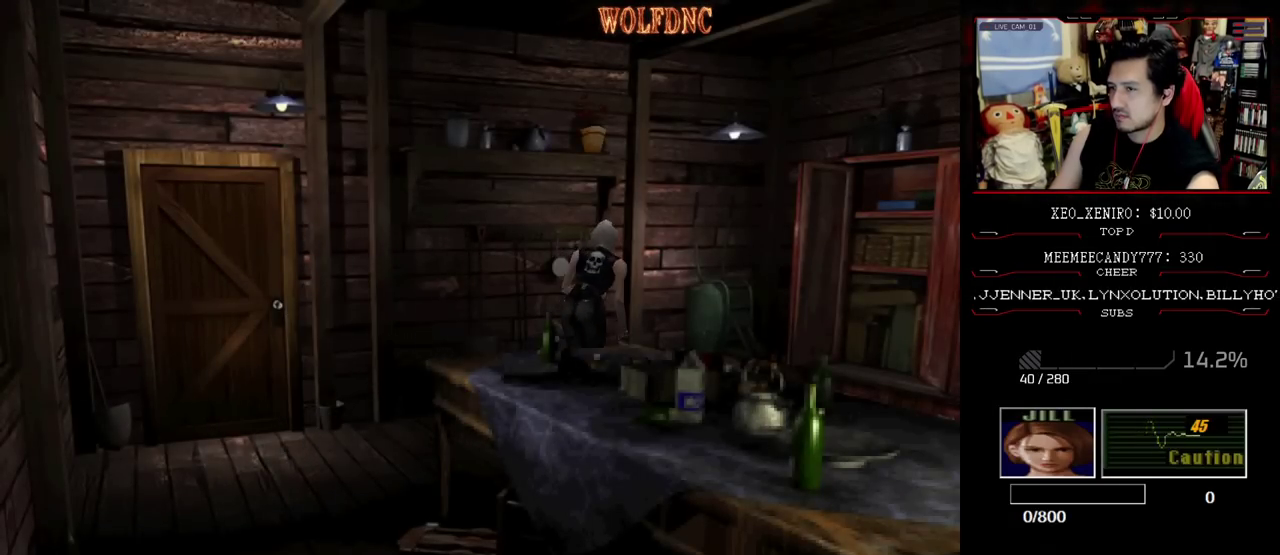
{"buttons": ["CROSS"], "events": [[83, "CROSS", "up"], [83, "DPAD_UP", "down"], [133, "CROSS", "down"], [233, "DPAD_LEFT", "up"], [367, "SQUARE", "up"], [467, "DPAD_UP", "up"]]}
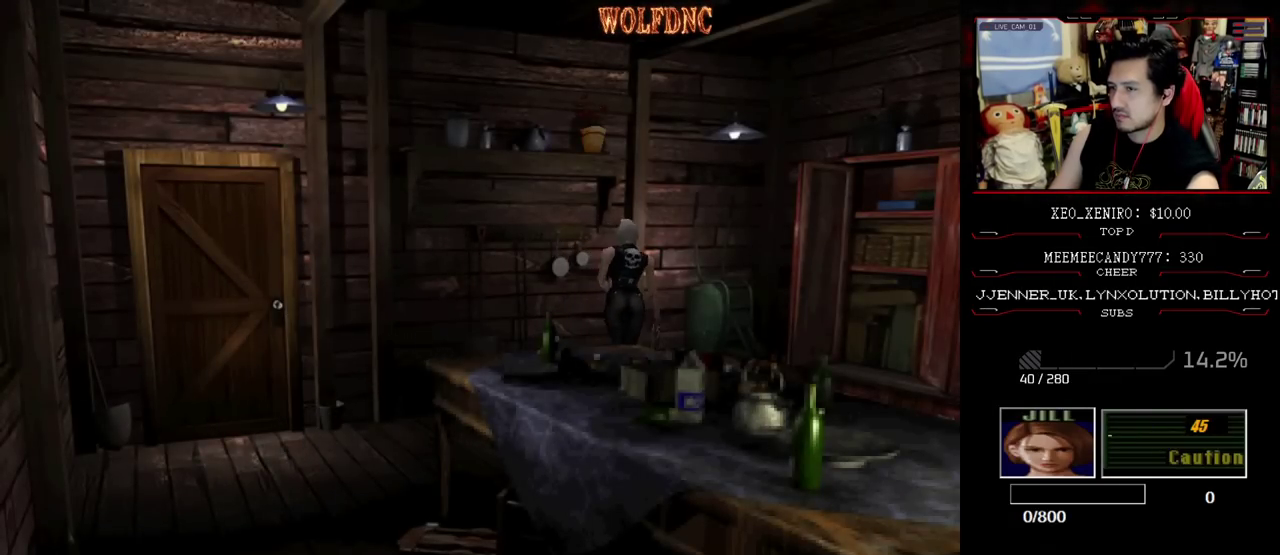
{"buttons": ["CROSS", "SQUARE", "DPAD_UP", "DPAD_LEFT"], "events": [[67, "DPAD_LEFT", "down"], [200, "CROSS", "up"], [250, "CROSS", "down"], [300, "SQUARE", "down"], [383, "CROSS", "up"], [383, "DPAD_UP", "down"], [433, "CROSS", "down"]]}
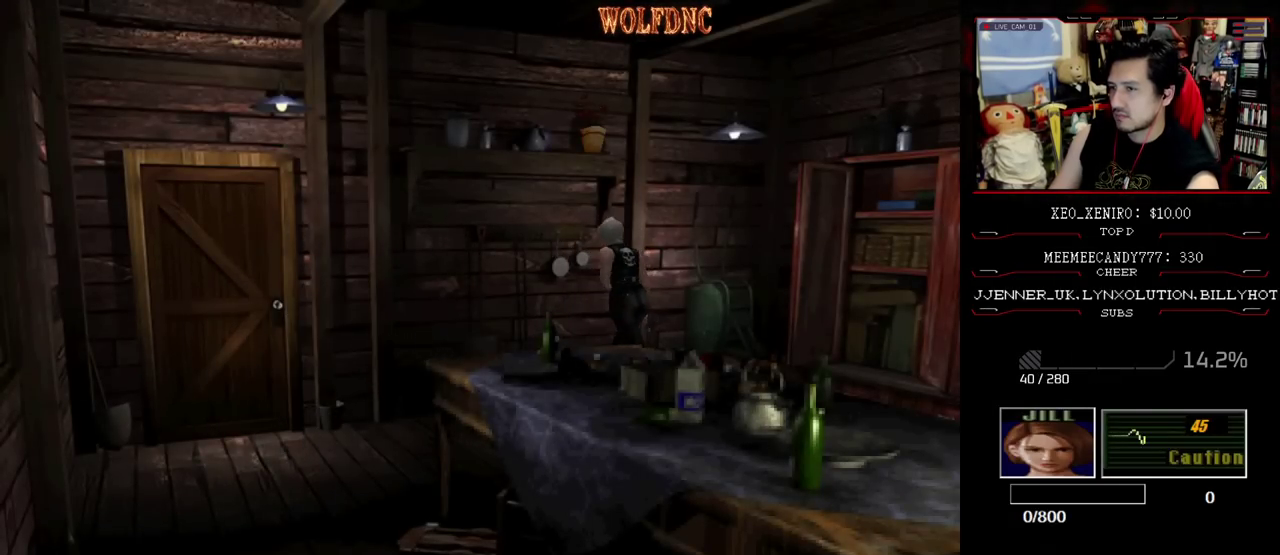
{"buttons": ["CROSS"], "events": [[33, "SQUARE", "up"], [67, "DPAD_LEFT", "up"], [167, "CROSS", "up"], [217, "CROSS", "down"], [350, "DPAD_LEFT", "down"], [450, "CROSS", "up"], [450, "DPAD_LEFT", "up"], [500, "CROSS", "down"], [500, "DPAD_UP", "up"]]}
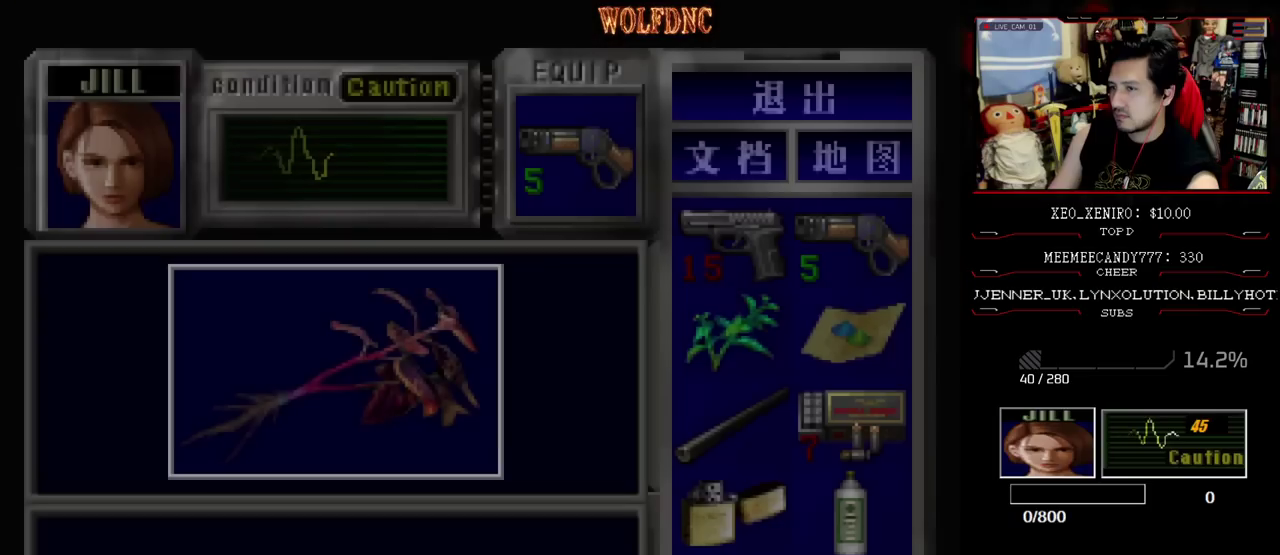
{"buttons": ["CROSS"], "events": [[133, "CROSS", "up"], [183, "CROSS", "down"]]}
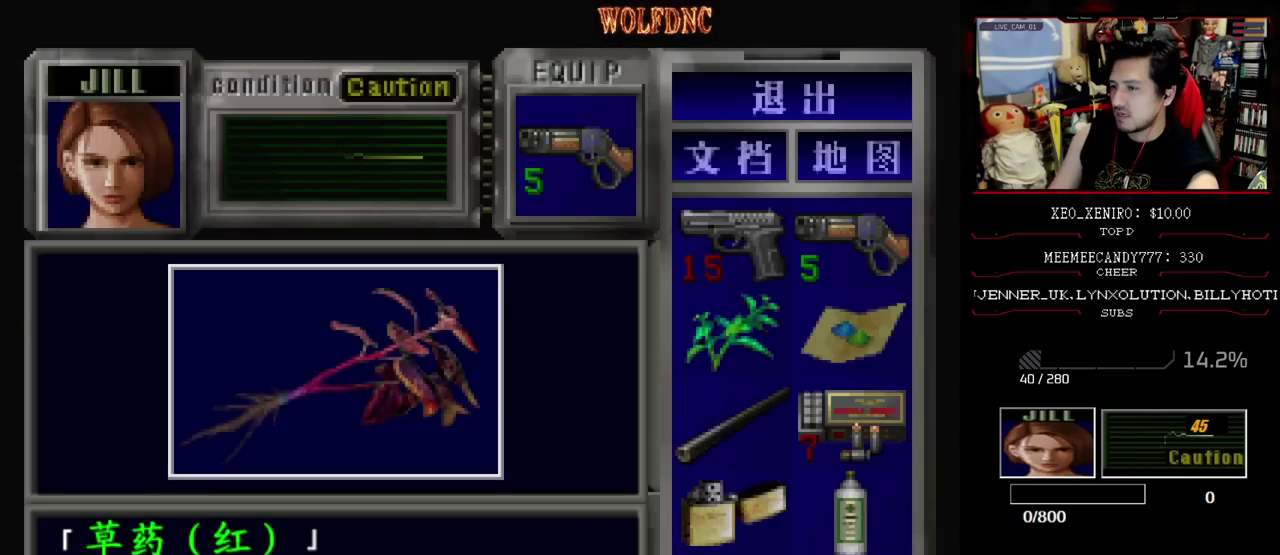
{"buttons": ["CROSS"], "events": [[150, "CROSS", "up"], [200, "CROSS", "down"], [300, "SQUARE", "down"], [483, "SQUARE", "up"]]}
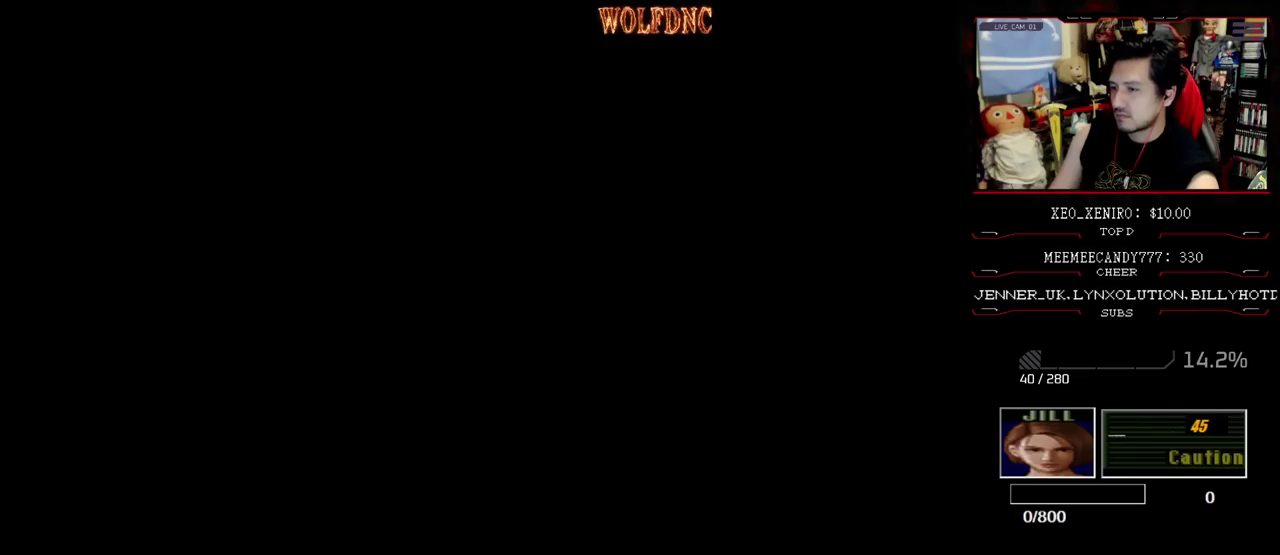
{"buttons": [], "events": [[33, "CROSS", "up"], [83, "DPAD_RIGHT", "down"], [117, "DPAD_DOWN", "down"], [167, "SQUARE", "down"], [317, "DPAD_DOWN", "up"], [317, "SQUARE", "up"], [350, "DPAD_RIGHT", "up"], [400, "CIRCLE", "down"], [450, "CIRCLE", "up"]]}
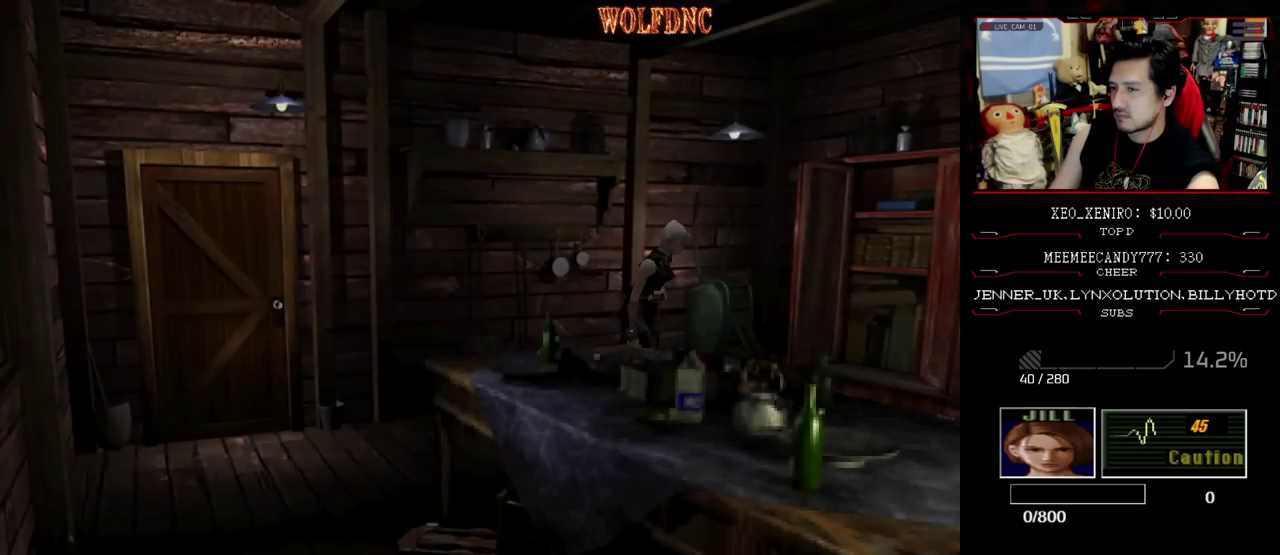
{"buttons": ["DPAD_DOWN"], "events": [[33, "CIRCLE", "down"], [83, "CIRCLE", "up"], [417, "DPAD_DOWN", "down"]]}